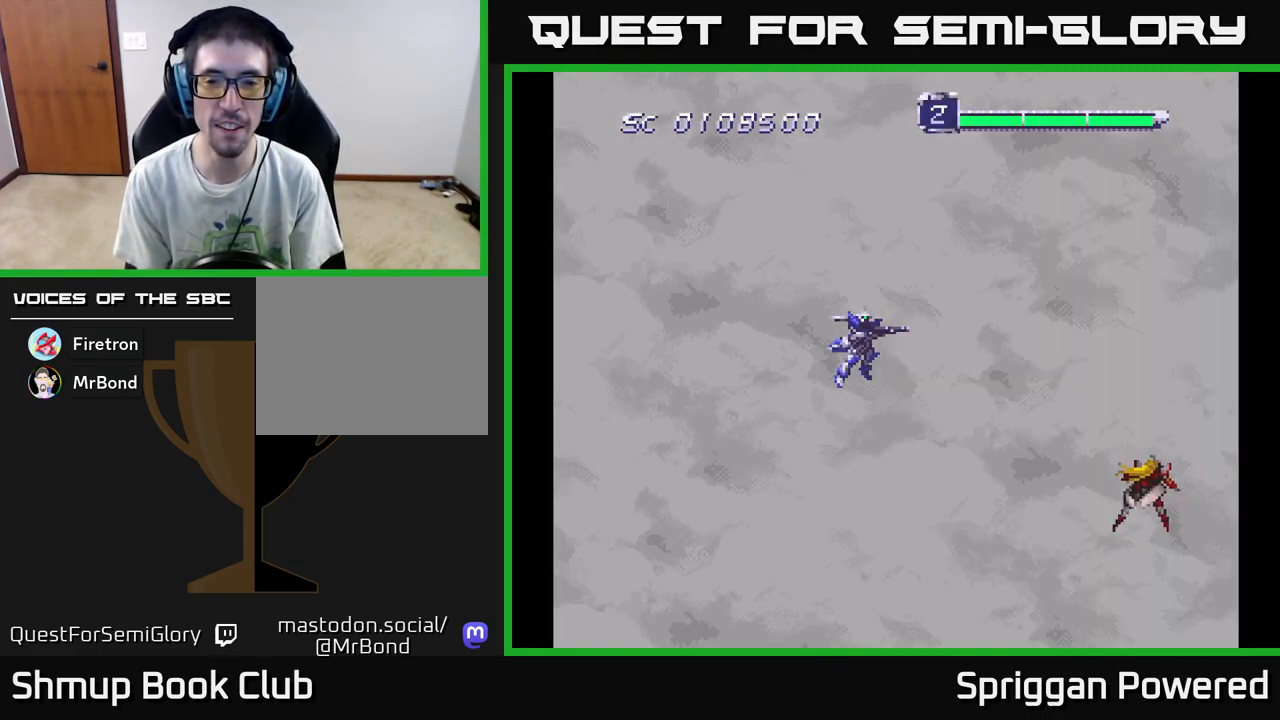
Gameplay with a controller (Xbox layout); each line is a JSON object with the inputs held at the frame after it. "events" lists button and stick changes between this image and that frame as [ms after this image, input, new state], when the widget could be followed in between. Not read: left_stick right_stick.
{"buttons": [], "events": [[17, "DPAD_LEFT", "down"], [33, "A", "down"], [50, "DPAD_DOWN", "down"], [83, "DPAD_LEFT", "up"], [100, "A", "up"], [117, "DPAD_RIGHT", "down"], [183, "A", "down"], [267, "A", "up"], [300, "DPAD_DOWN", "up"], [333, "DPAD_RIGHT", "up"]]}
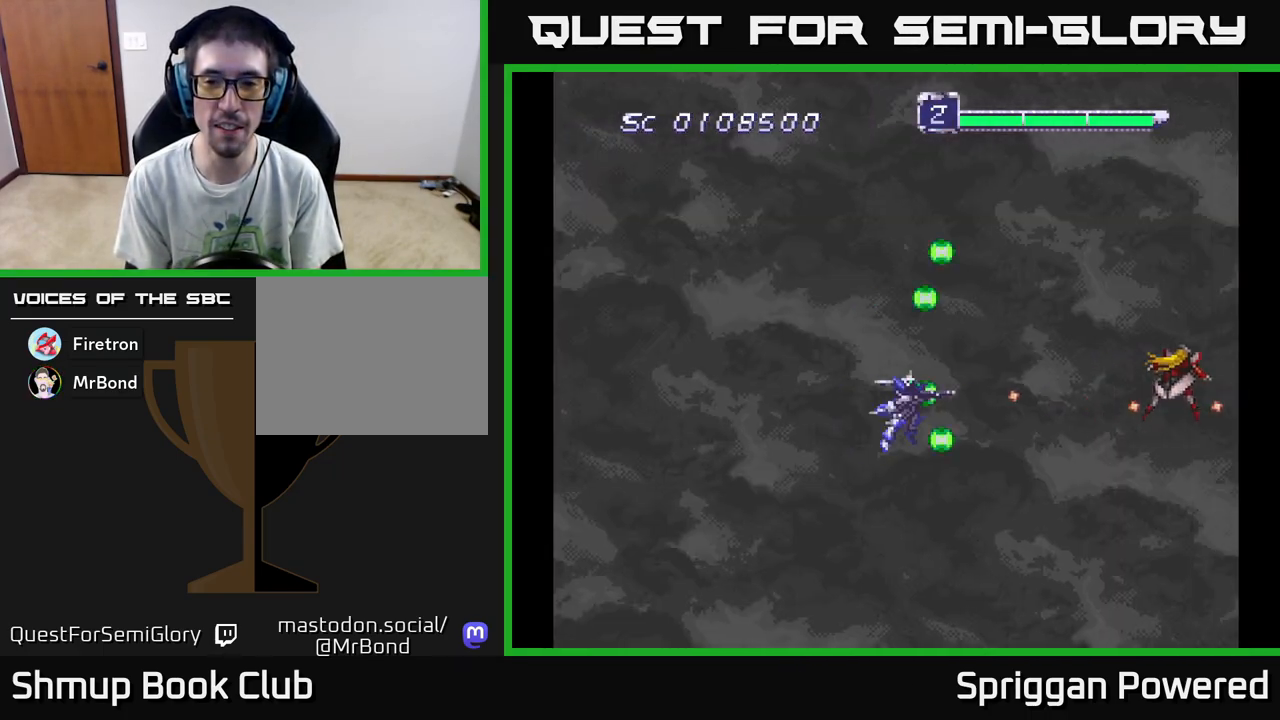
{"buttons": ["A"], "events": [[200, "A", "down"], [283, "A", "up"], [450, "A", "down"]]}
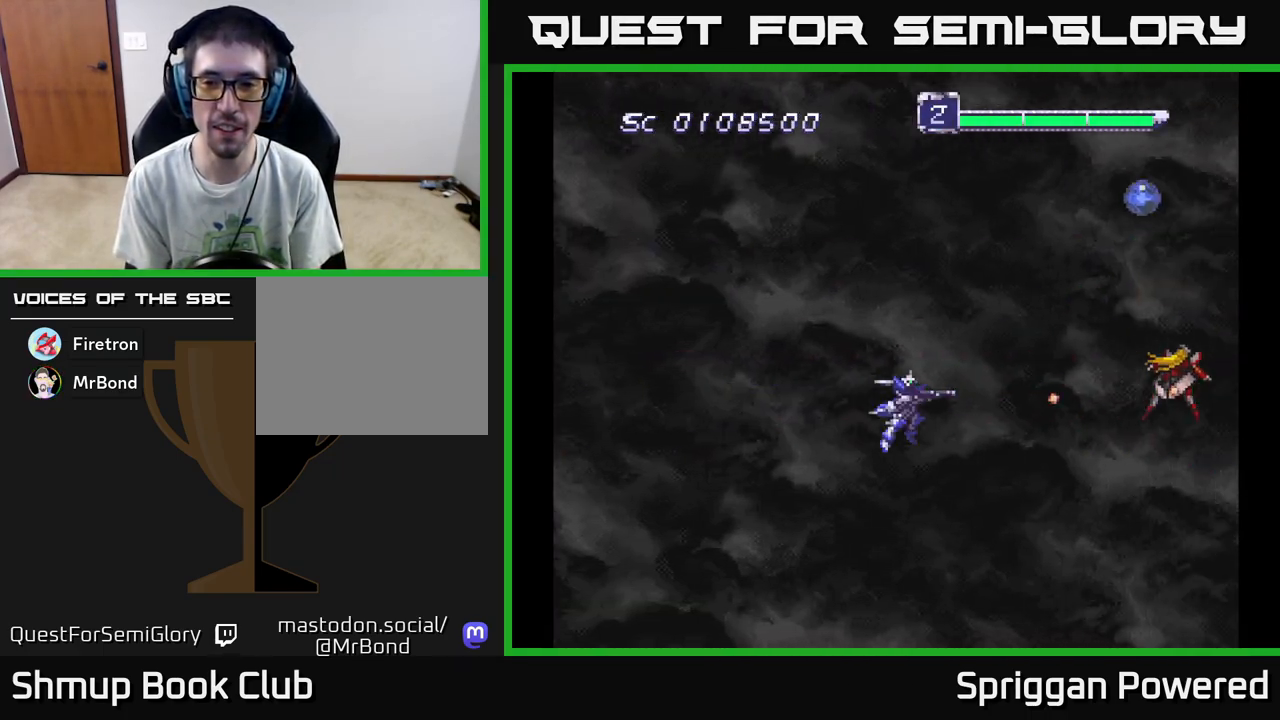
{"buttons": ["A"], "events": [[50, "A", "up"], [167, "A", "down"], [233, "A", "up"], [333, "A", "down"], [417, "A", "up"], [450, "DPAD_UP", "down"], [483, "A", "down"], [483, "DPAD_UP", "up"]]}
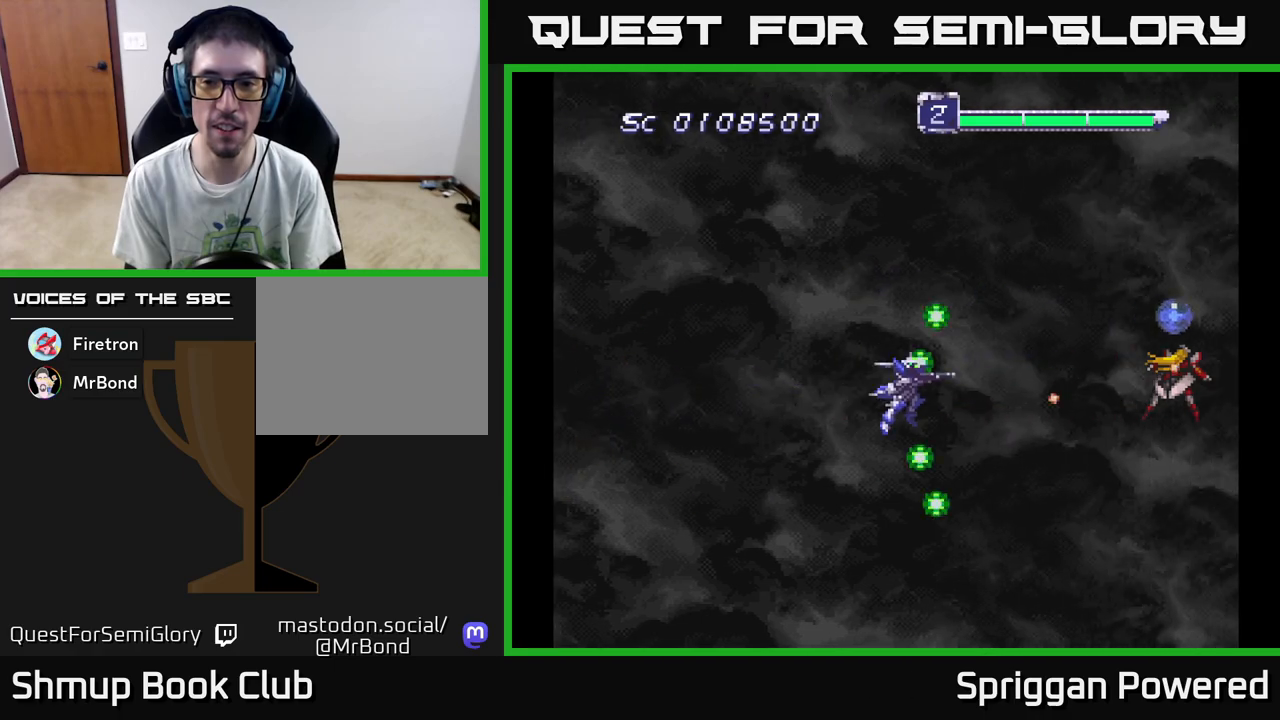
{"buttons": [], "events": [[100, "A", "up"], [150, "A", "down"], [267, "A", "up"], [350, "A", "down"], [450, "A", "up"]]}
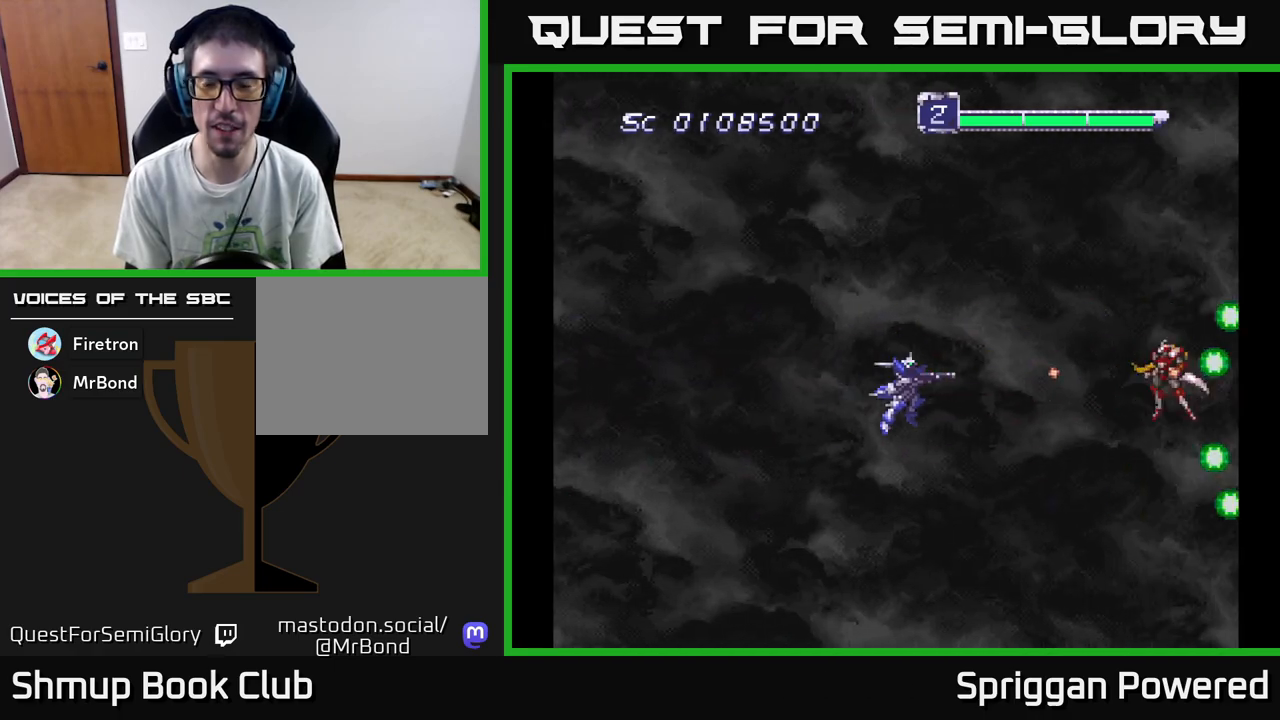
{"buttons": [], "events": [[33, "A", "down"], [133, "A", "up"], [183, "A", "down"], [317, "A", "up"], [383, "A", "down"], [467, "A", "up"]]}
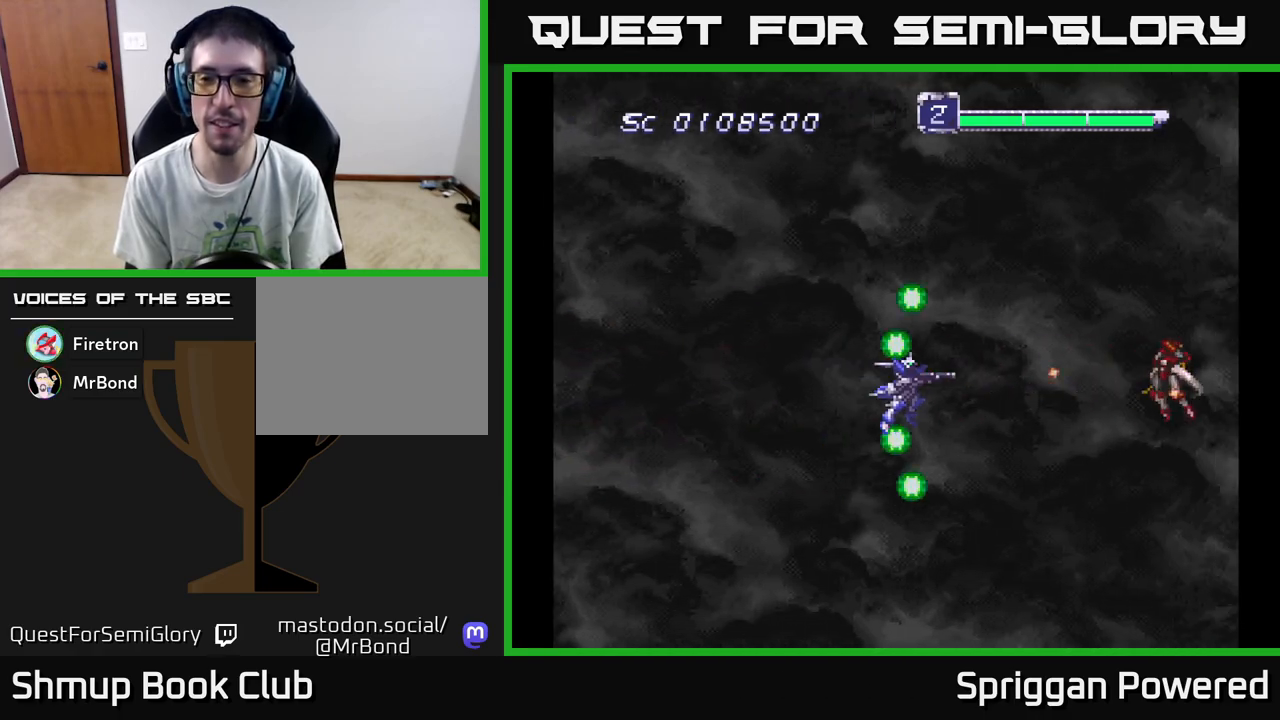
{"buttons": [], "events": [[67, "A", "down"], [133, "A", "up"], [217, "A", "down"], [300, "A", "up"], [400, "A", "down"], [483, "A", "up"]]}
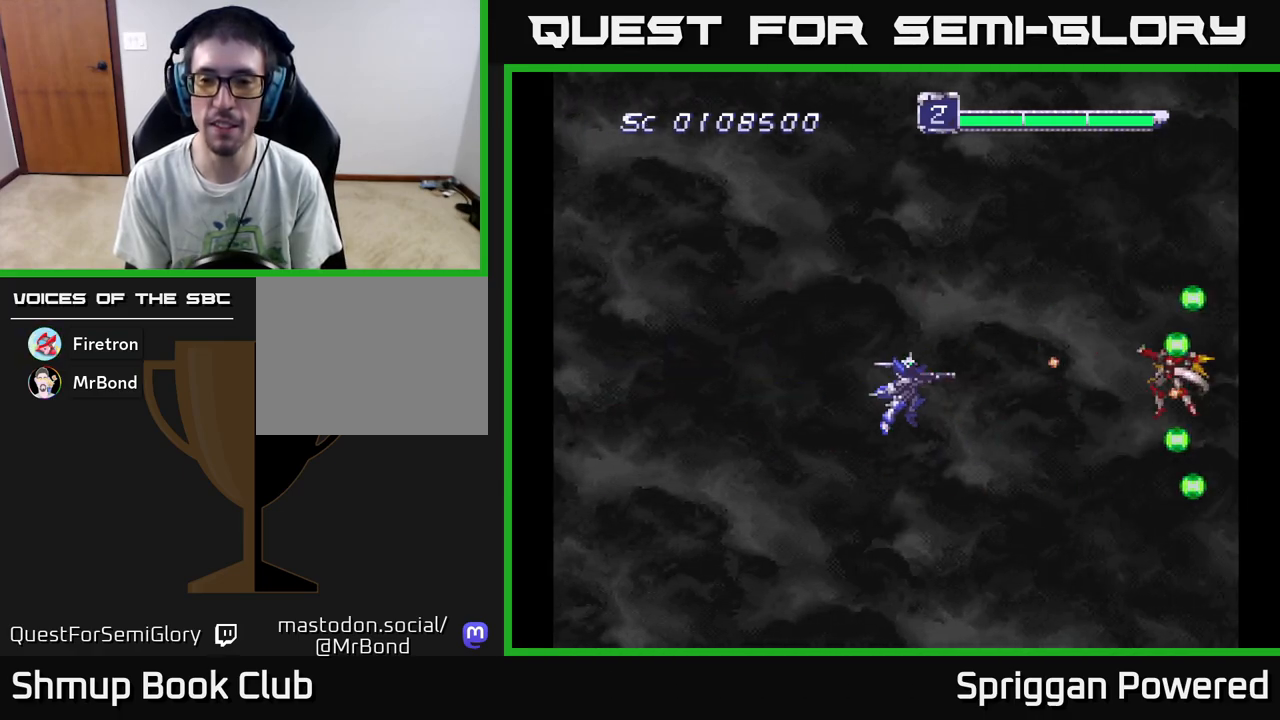
{"buttons": ["A"], "events": [[67, "A", "down"], [133, "A", "up"], [200, "A", "down"], [283, "A", "up"], [367, "A", "down"], [417, "A", "up"], [500, "A", "down"]]}
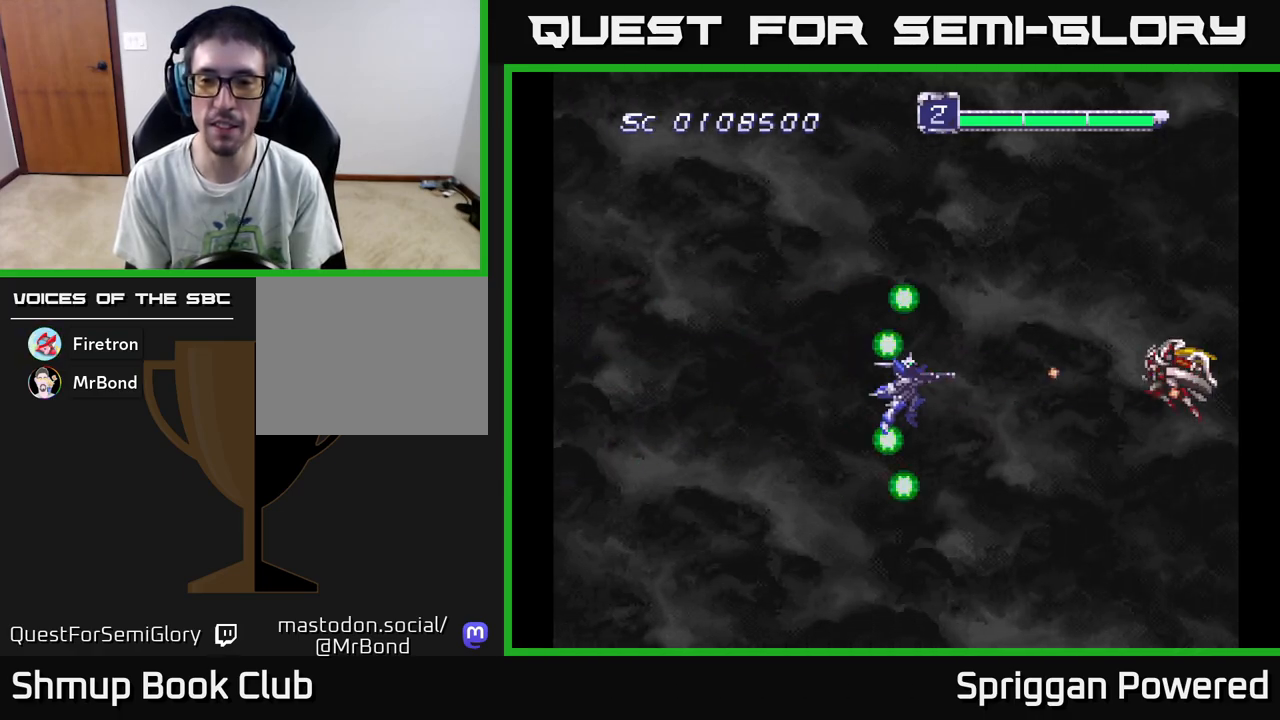
{"buttons": ["A"], "events": [[67, "A", "up"], [133, "A", "down"], [217, "A", "up"], [283, "A", "down"], [367, "A", "up"], [433, "A", "down"]]}
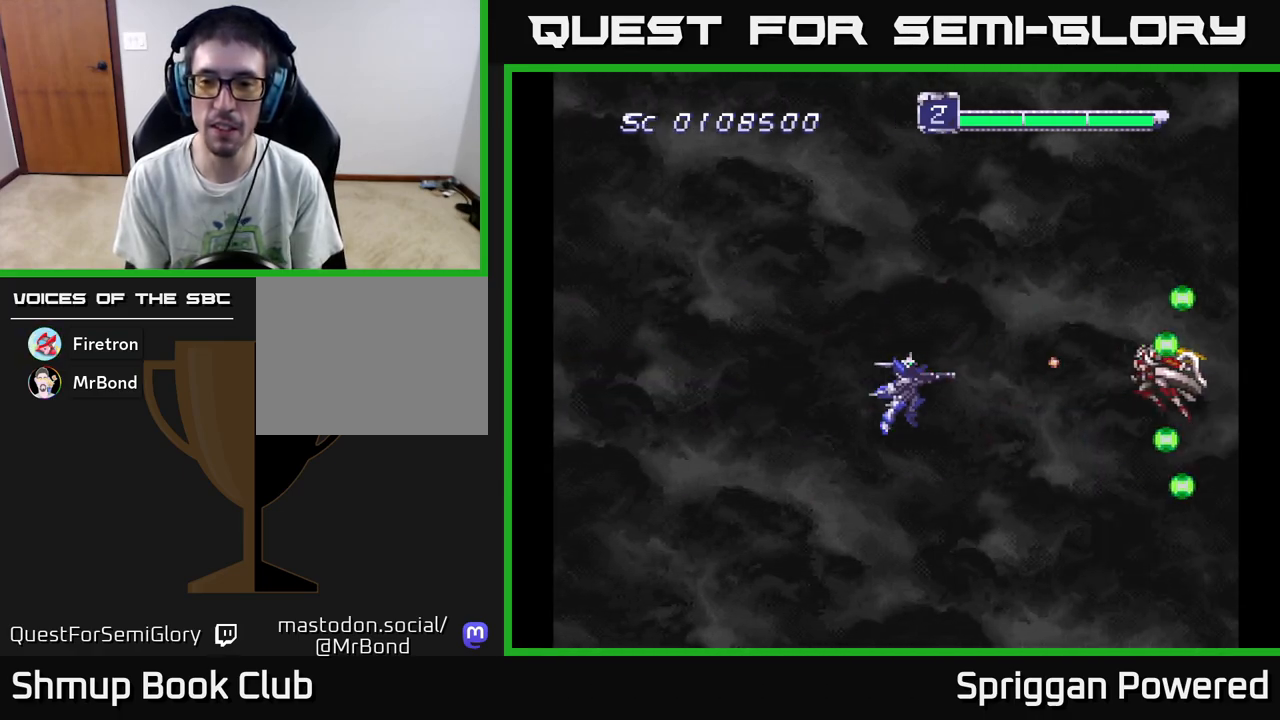
{"buttons": ["A", "DPAD_LEFT"], "events": [[33, "A", "up"], [100, "A", "down"], [150, "A", "up"], [150, "DPAD_LEFT", "down"], [250, "A", "down"], [300, "A", "up"], [367, "DPAD_LEFT", "up"], [383, "A", "down"], [450, "A", "up"], [483, "DPAD_LEFT", "down"], [500, "A", "down"]]}
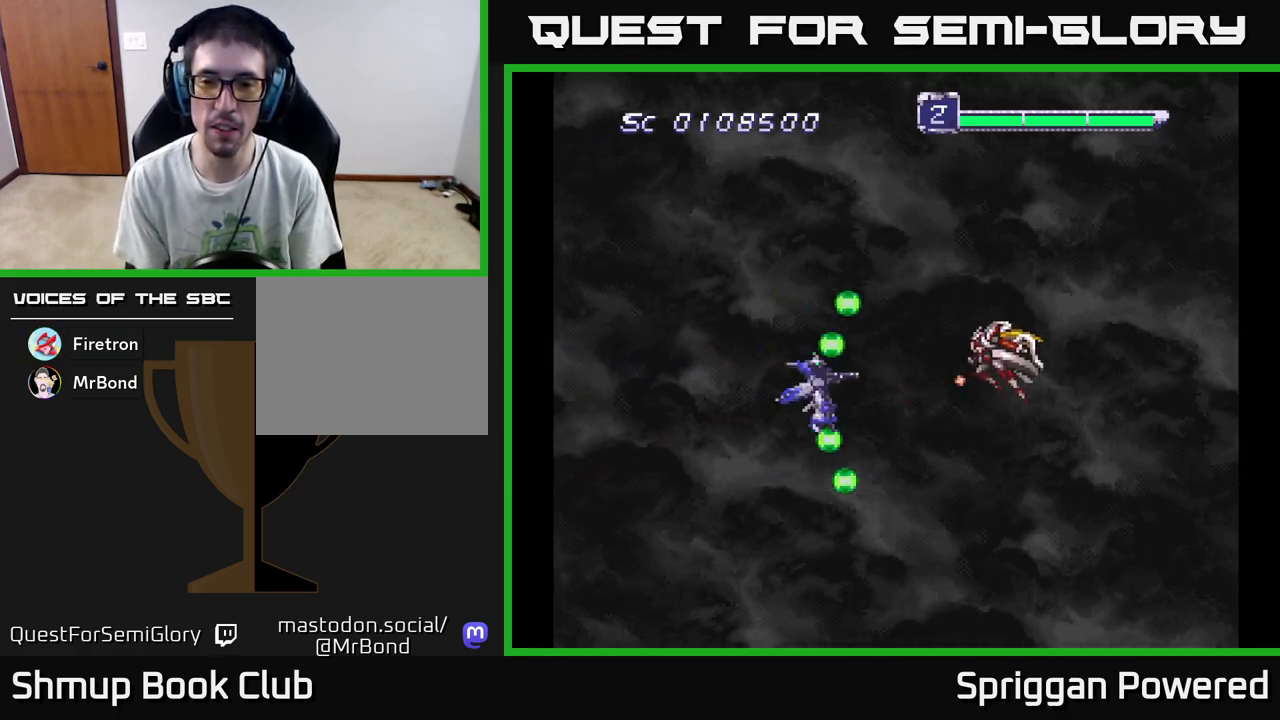
{"buttons": ["A", "DPAD_DOWN"], "events": [[50, "DPAD_UP", "down"], [100, "A", "up"], [167, "A", "down"], [250, "A", "up"], [333, "A", "down"], [383, "DPAD_UP", "up"], [417, "A", "up"], [483, "A", "down"], [500, "DPAD_DOWN", "down"], [500, "DPAD_LEFT", "up"]]}
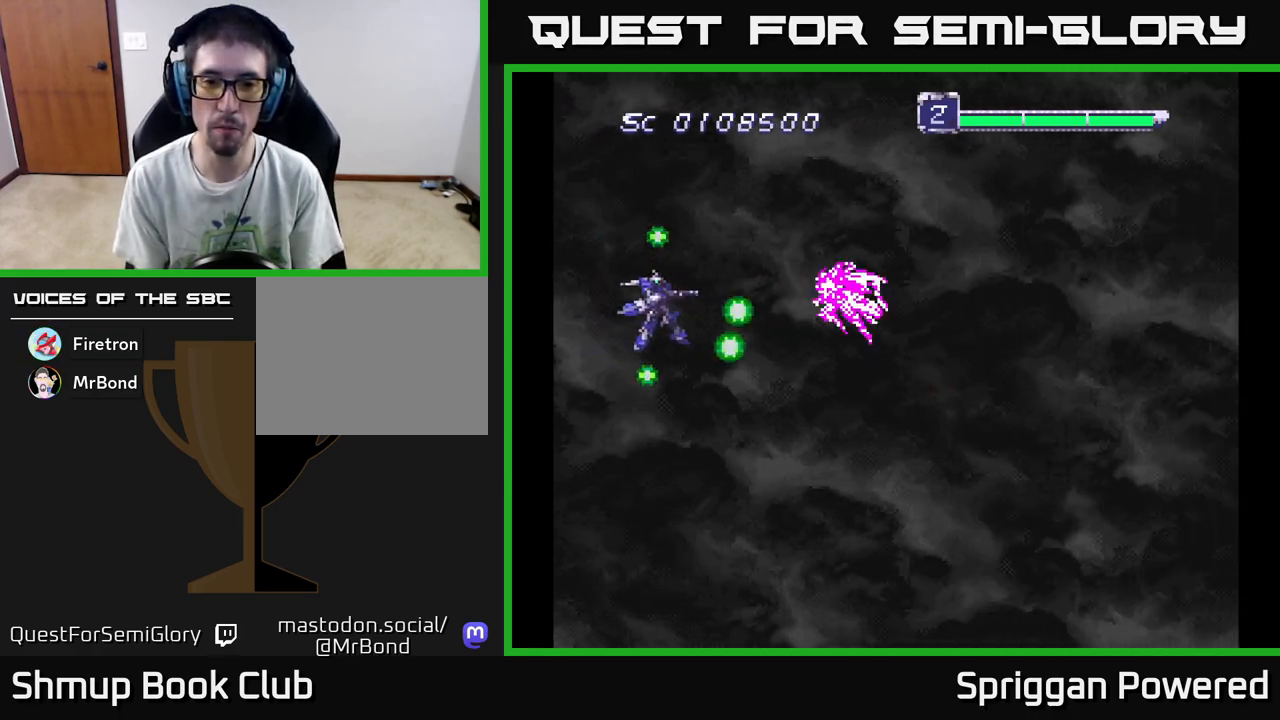
{"buttons": ["A"], "events": [[83, "A", "up"], [133, "A", "down"], [150, "DPAD_DOWN", "up"], [150, "DPAD_LEFT", "down"], [233, "A", "up"], [283, "A", "down"], [283, "DPAD_DOWN", "down"], [300, "DPAD_LEFT", "up"], [383, "A", "up"], [450, "A", "down"], [483, "DPAD_DOWN", "up"]]}
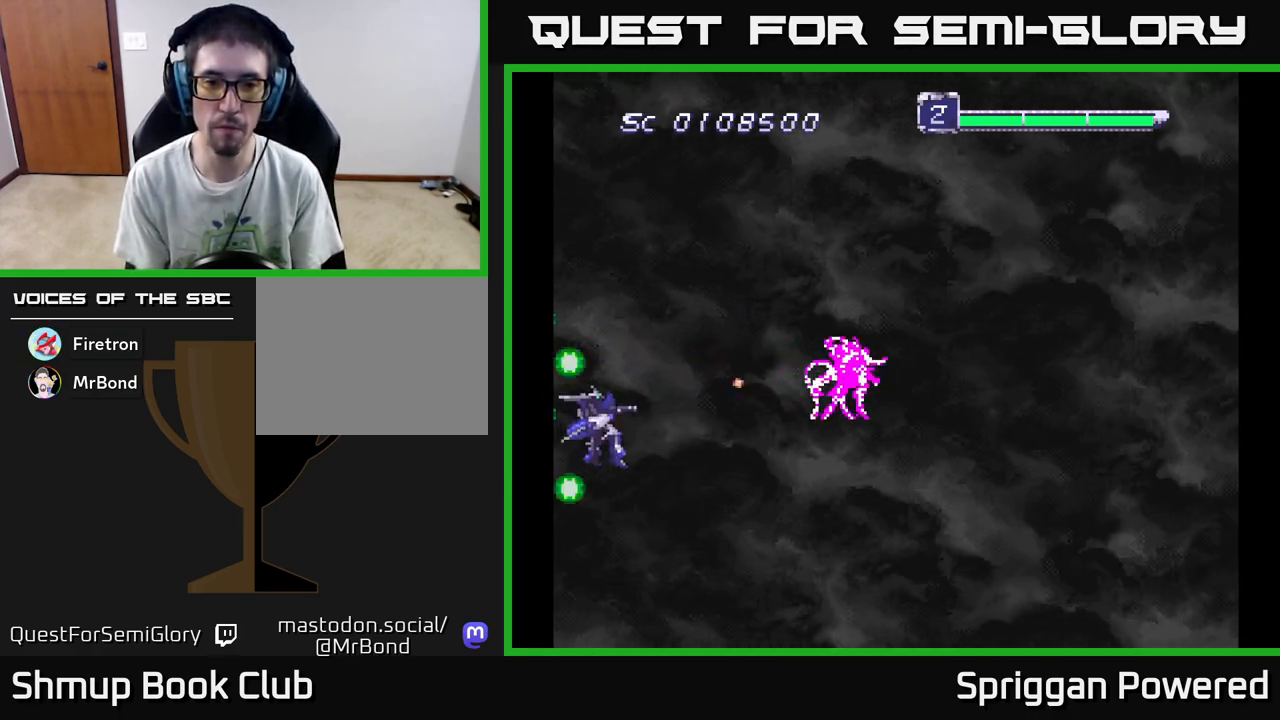
{"buttons": ["A"], "events": [[50, "A", "up"], [100, "DPAD_DOWN", "down"], [117, "A", "down"], [200, "DPAD_DOWN", "up"], [217, "A", "up"], [267, "A", "down"], [333, "DPAD_DOWN", "down"], [383, "A", "up"], [433, "A", "down"], [450, "DPAD_DOWN", "up"]]}
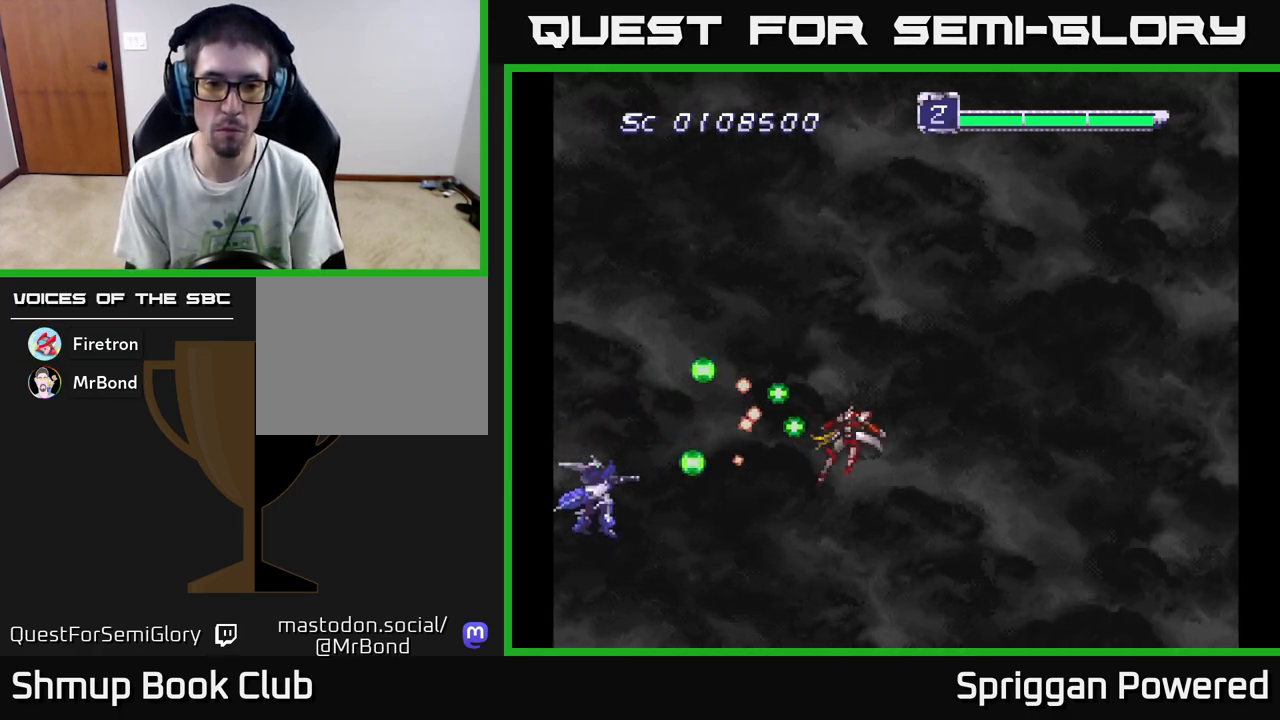
{"buttons": ["A", "DPAD_DOWN"], "events": [[50, "A", "up"], [100, "A", "down"], [233, "A", "up"], [283, "A", "down"], [383, "A", "up"], [450, "A", "down"], [500, "DPAD_DOWN", "down"]]}
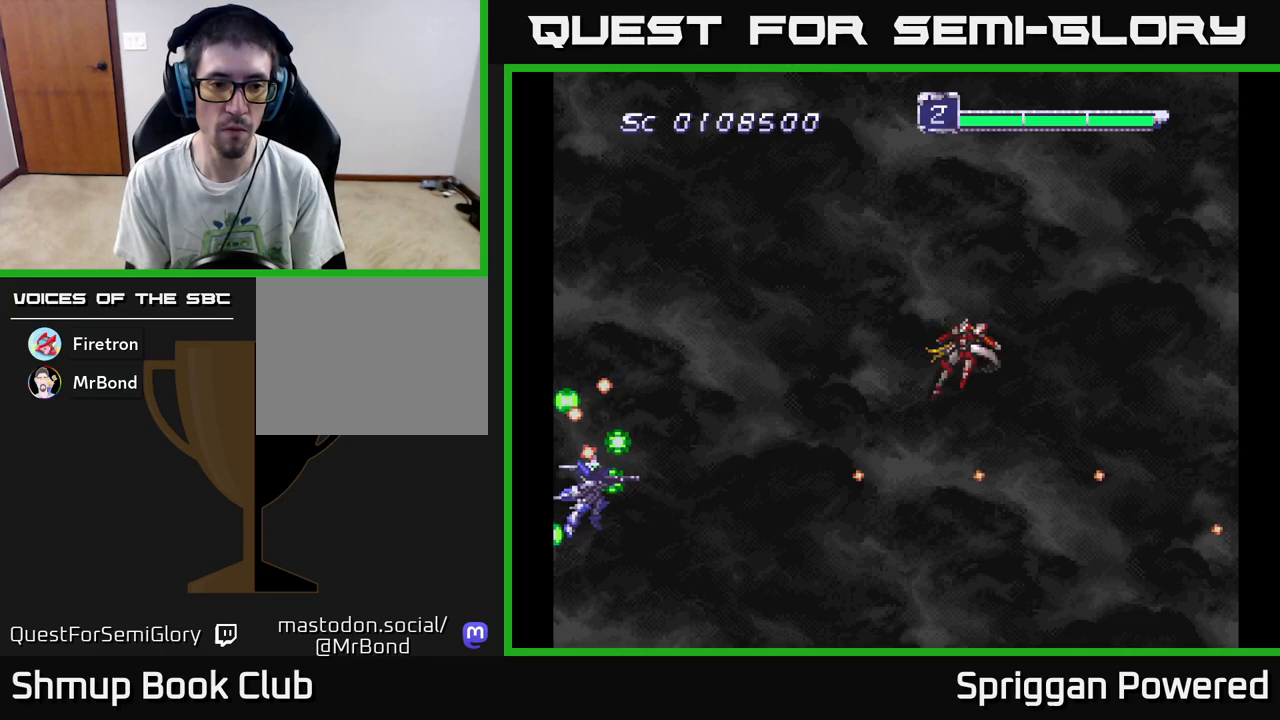
{"buttons": ["DPAD_UP", "DPAD_LEFT"], "events": [[17, "A", "up"], [83, "A", "down"], [83, "DPAD_DOWN", "up"], [167, "A", "up"], [217, "A", "down"], [333, "A", "up"], [367, "DPAD_LEFT", "down"], [383, "A", "down"], [383, "DPAD_LEFT", "up"], [383, "DPAD_UP", "down"], [400, "DPAD_LEFT", "down"], [450, "DPAD_LEFT", "up"], [483, "A", "up"], [500, "DPAD_LEFT", "down"]]}
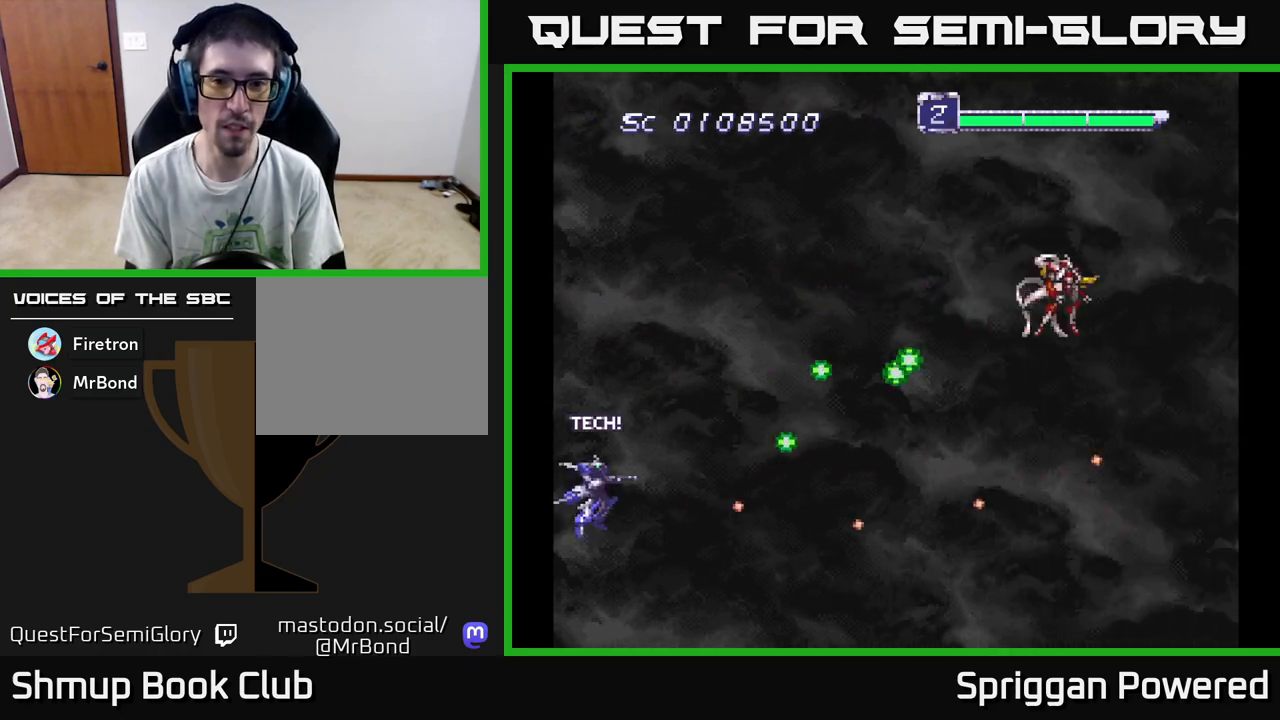
{"buttons": [], "events": [[33, "DPAD_LEFT", "up"], [50, "A", "down"], [100, "DPAD_RIGHT", "down"], [133, "A", "up"], [200, "A", "down"], [300, "A", "up"], [350, "DPAD_UP", "up"], [367, "A", "down"], [417, "DPAD_RIGHT", "up"], [467, "A", "up"]]}
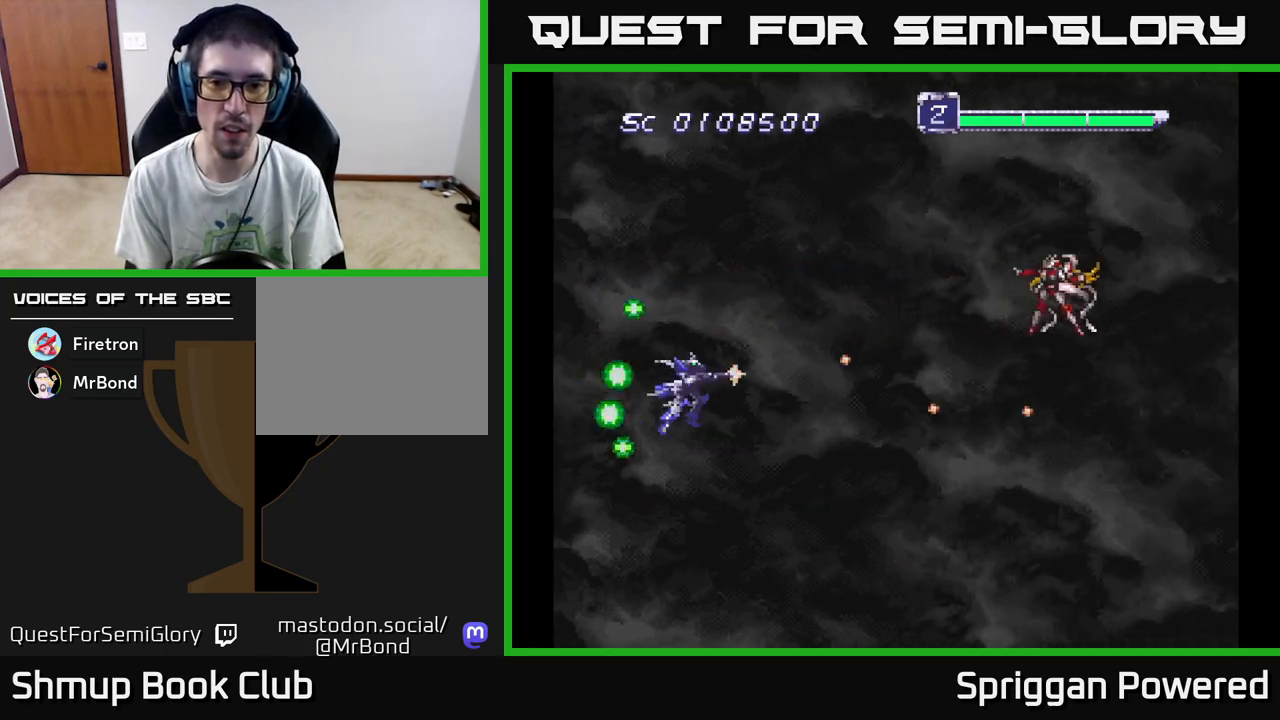
{"buttons": [], "events": [[17, "A", "down"], [117, "A", "up"], [183, "A", "down"], [283, "A", "up"], [367, "A", "down"], [467, "A", "up"]]}
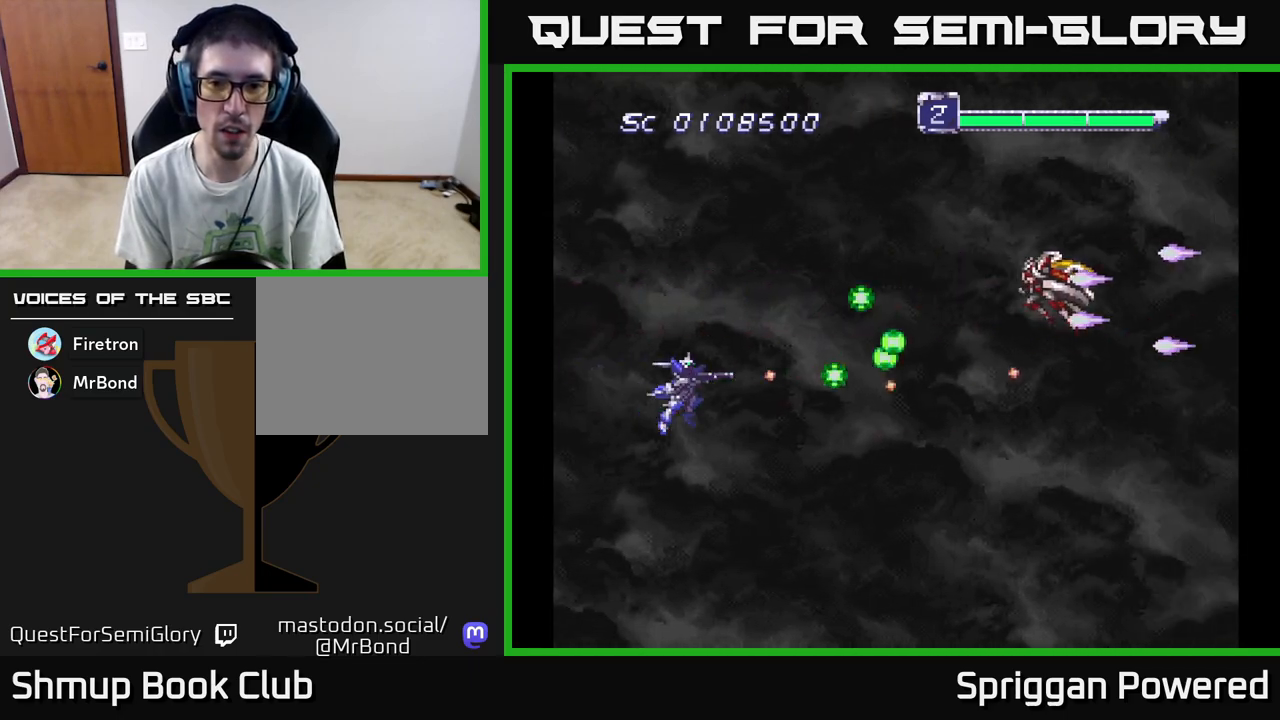
{"buttons": ["A", "DPAD_UP", "DPAD_LEFT"], "events": [[33, "A", "down"], [133, "A", "up"], [150, "DPAD_LEFT", "down"], [167, "DPAD_UP", "down"], [200, "A", "down"], [317, "A", "up"], [333, "A", "down"], [467, "A", "up"], [500, "A", "down"]]}
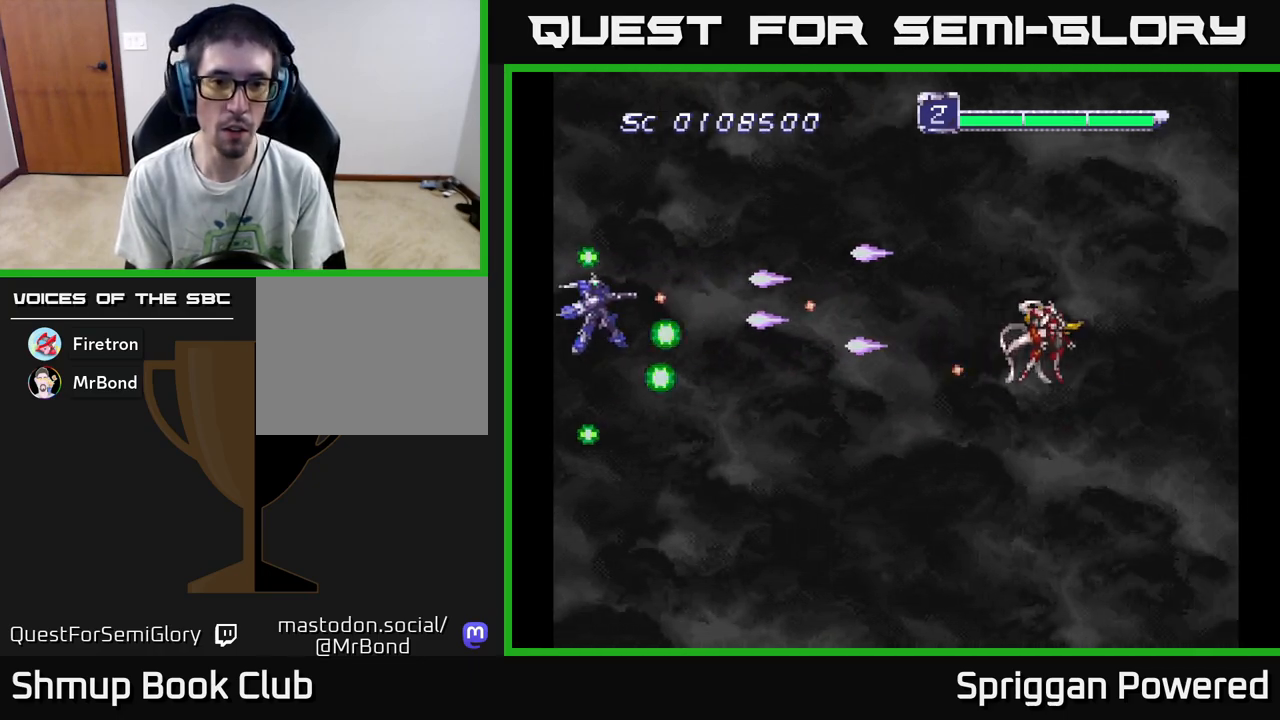
{"buttons": ["A", "DPAD_UP"], "events": [[33, "DPAD_LEFT", "up"], [100, "A", "up"], [100, "DPAD_LEFT", "down"], [167, "A", "down"], [250, "A", "up"], [300, "A", "down"], [317, "DPAD_LEFT", "up"], [367, "DPAD_LEFT", "down"], [400, "A", "up"], [433, "DPAD_LEFT", "up"], [450, "A", "down"]]}
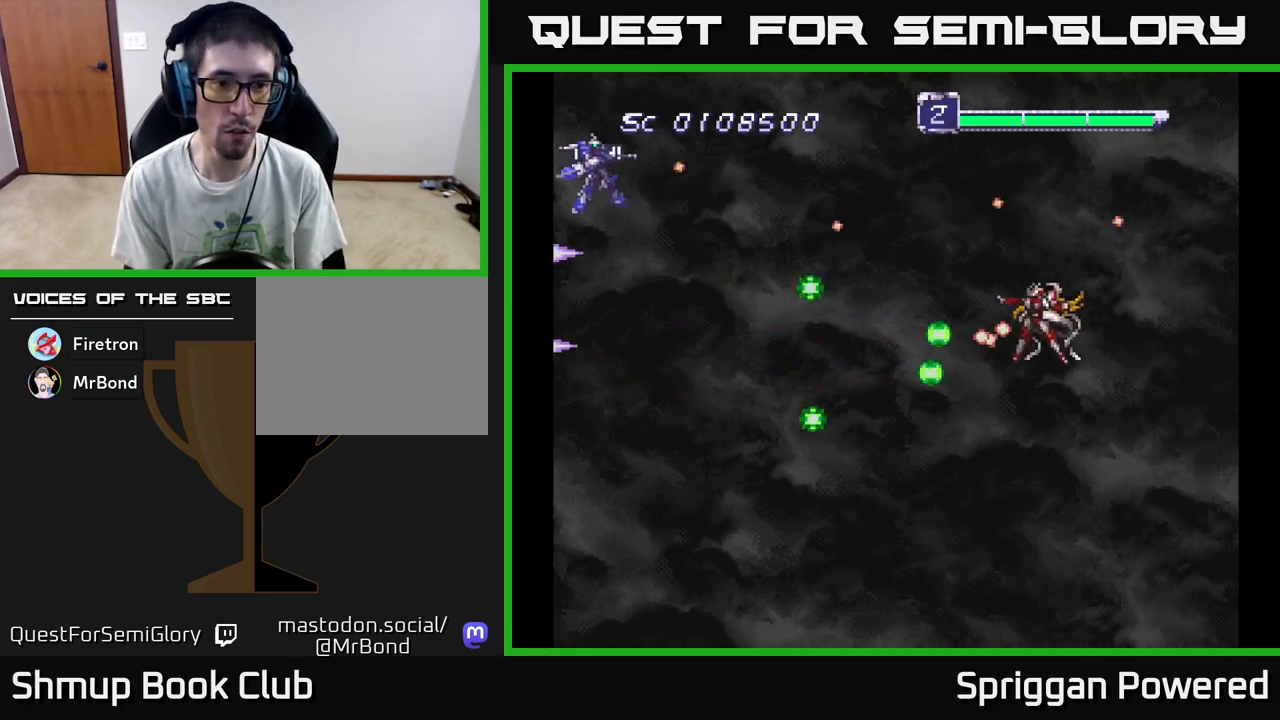
{"buttons": ["DPAD_UP", "DPAD_LEFT"]}
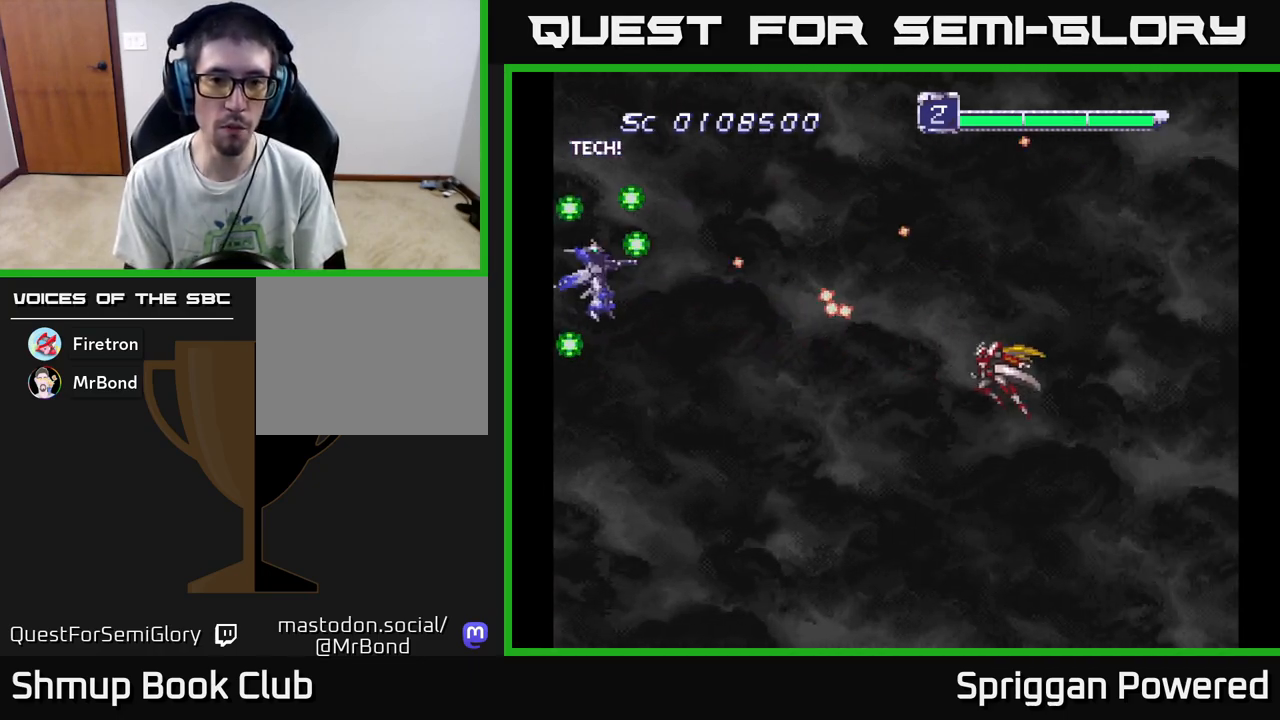
{"buttons": ["DPAD_UP"], "events": [[67, "DPAD_LEFT", "up"], [83, "A", "down"], [150, "A", "up"], [167, "DPAD_RIGHT", "down"], [167, "DPAD_UP", "up"], [183, "DPAD_RIGHT", "up"], [233, "A", "down"], [317, "A", "up"], [400, "A", "down"], [417, "DPAD_UP", "down"], [483, "A", "up"]]}
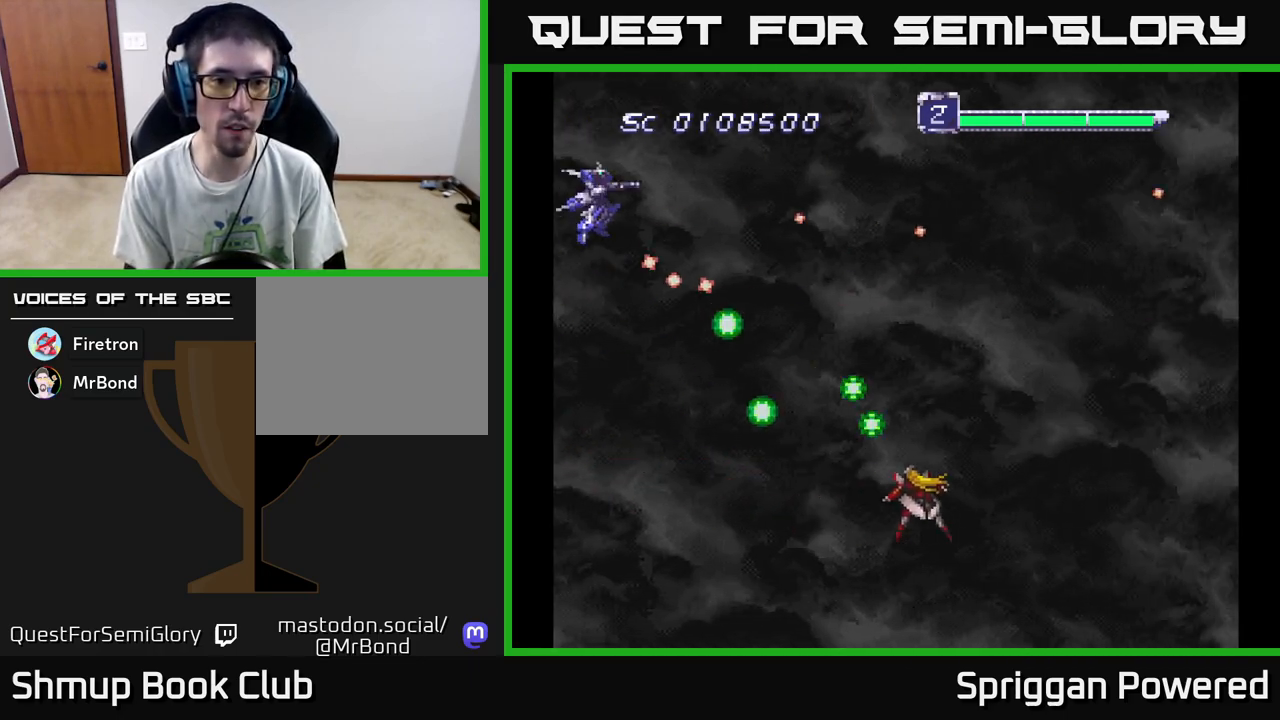
{"buttons": [], "events": [[50, "A", "down"], [67, "DPAD_UP", "up"], [133, "A", "up"], [217, "A", "down"], [317, "A", "up"], [367, "DPAD_DOWN", "down"], [400, "A", "down"], [467, "DPAD_DOWN", "up"], [500, "A", "up"]]}
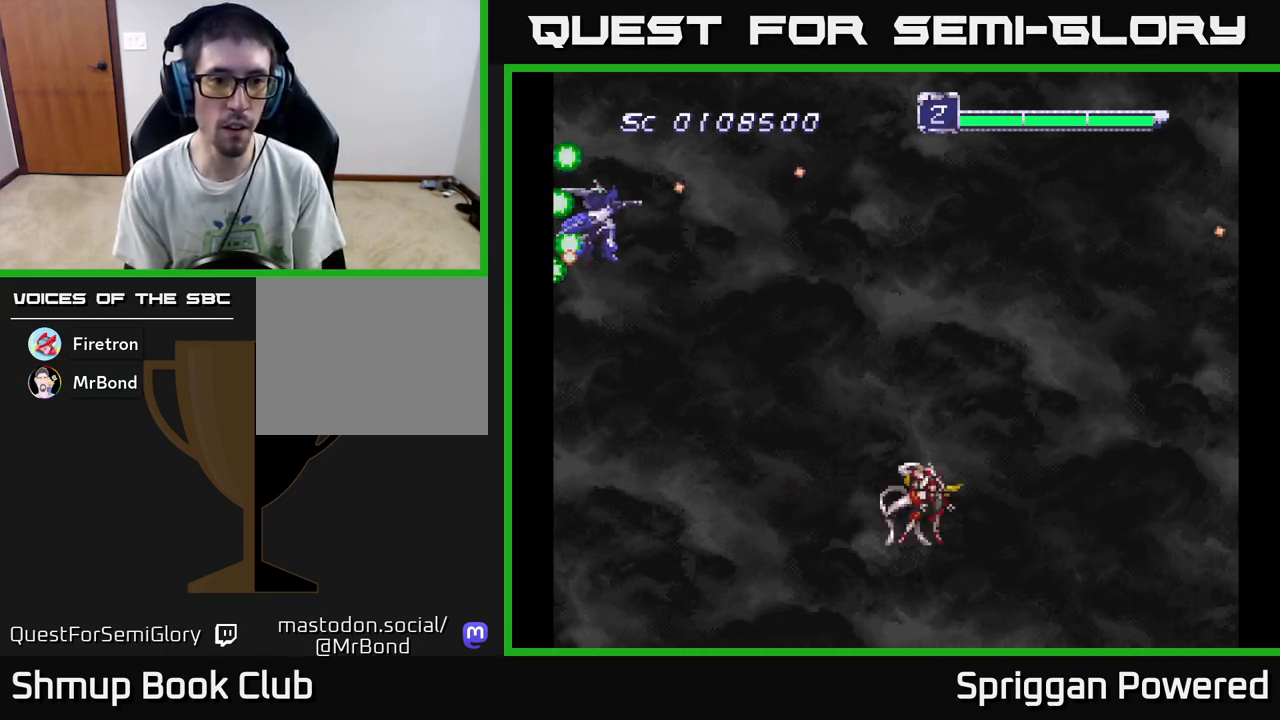
{"buttons": ["DPAD_RIGHT"], "events": [[67, "A", "down"], [117, "DPAD_DOWN", "down"], [117, "DPAD_LEFT", "down"], [167, "A", "up"], [167, "DPAD_LEFT", "up"], [200, "DPAD_DOWN", "up"], [217, "A", "down"], [300, "A", "up"], [317, "DPAD_DOWN", "down"], [333, "DPAD_RIGHT", "down"], [367, "A", "down"], [483, "A", "up"], [500, "DPAD_DOWN", "up"]]}
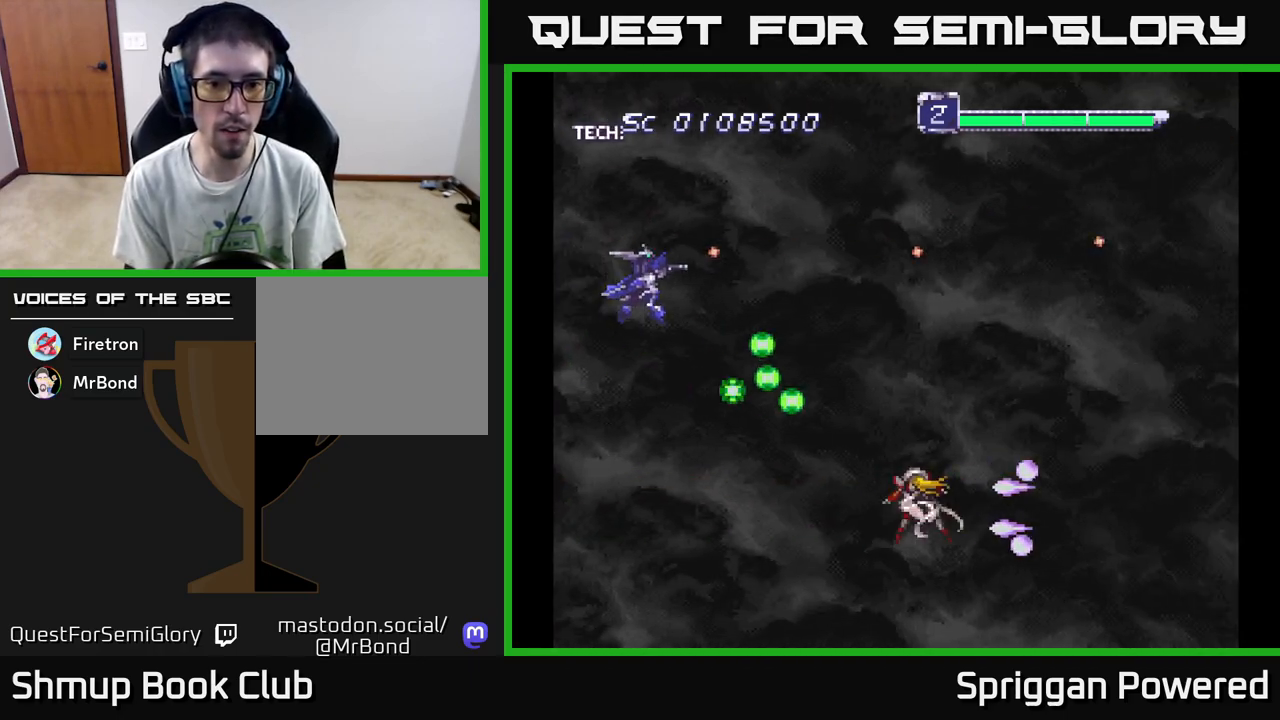
{"buttons": ["A", "DPAD_UP"], "events": [[33, "A", "down"], [117, "A", "up"], [200, "A", "down"], [267, "DPAD_DOWN", "down"], [283, "A", "up"], [350, "A", "down"], [383, "DPAD_DOWN", "up"], [417, "DPAD_UP", "down"], [433, "A", "up"], [450, "DPAD_RIGHT", "up"], [500, "A", "down"]]}
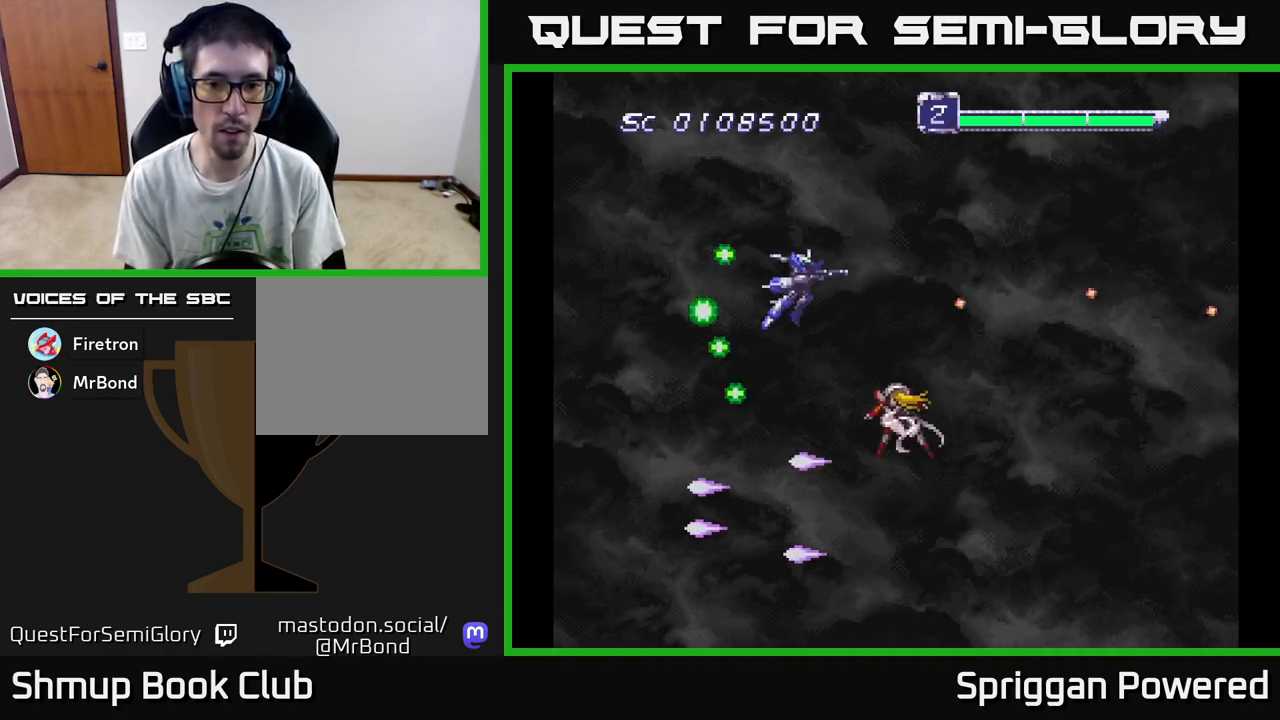
{"buttons": ["A", "DPAD_UP", "DPAD_LEFT"], "events": [[50, "DPAD_UP", "up"], [100, "A", "up"], [117, "DPAD_DOWN", "down"], [150, "A", "down"], [167, "DPAD_LEFT", "down"], [217, "DPAD_DOWN", "up"], [250, "A", "up"], [300, "A", "down"], [317, "DPAD_UP", "down"], [383, "A", "up"], [450, "A", "down"]]}
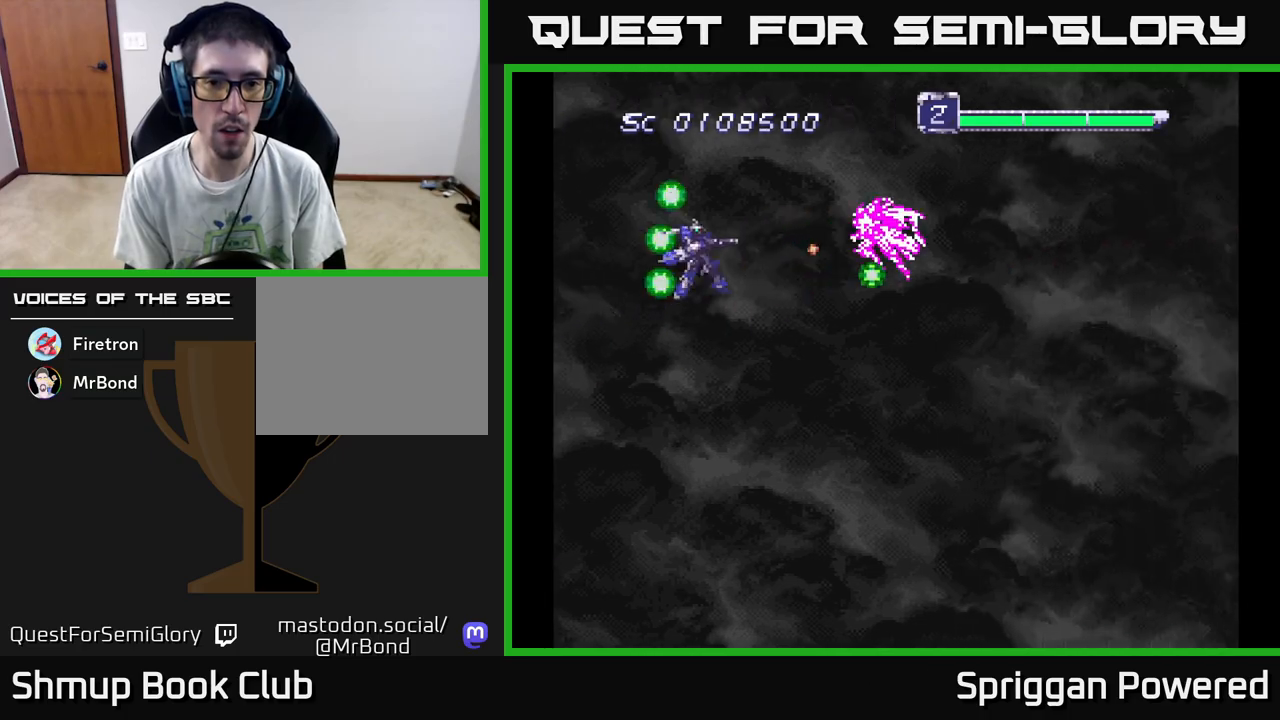
{"buttons": ["A", "DPAD_LEFT"], "events": [[33, "A", "up"], [67, "DPAD_LEFT", "up"], [100, "A", "down"], [100, "DPAD_LEFT", "down"], [133, "DPAD_UP", "up"], [150, "DPAD_DOWN", "down"], [150, "DPAD_LEFT", "up"], [167, "A", "up"], [217, "A", "down"], [300, "A", "up"], [350, "A", "down"], [383, "DPAD_LEFT", "down"], [400, "DPAD_DOWN", "up"], [433, "A", "up"], [433, "DPAD_UP", "down"], [483, "A", "down"], [483, "DPAD_UP", "up"]]}
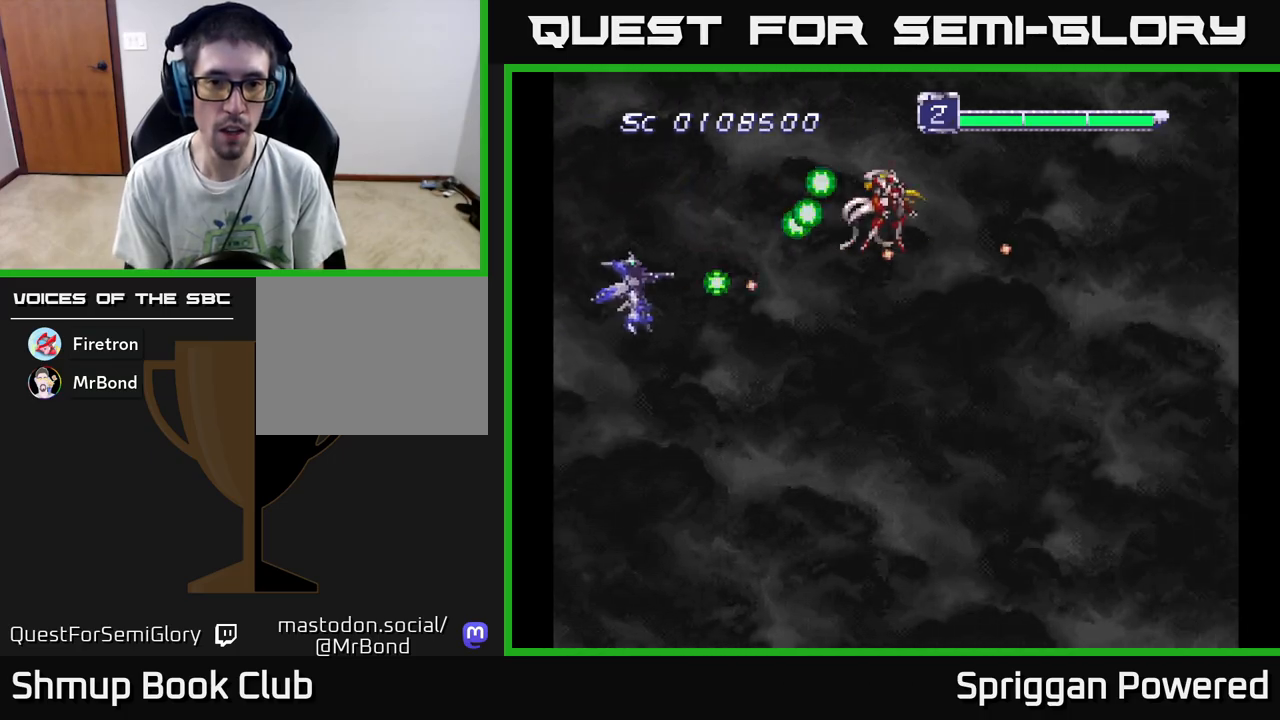
{"buttons": ["A", "DPAD_DOWN"]}
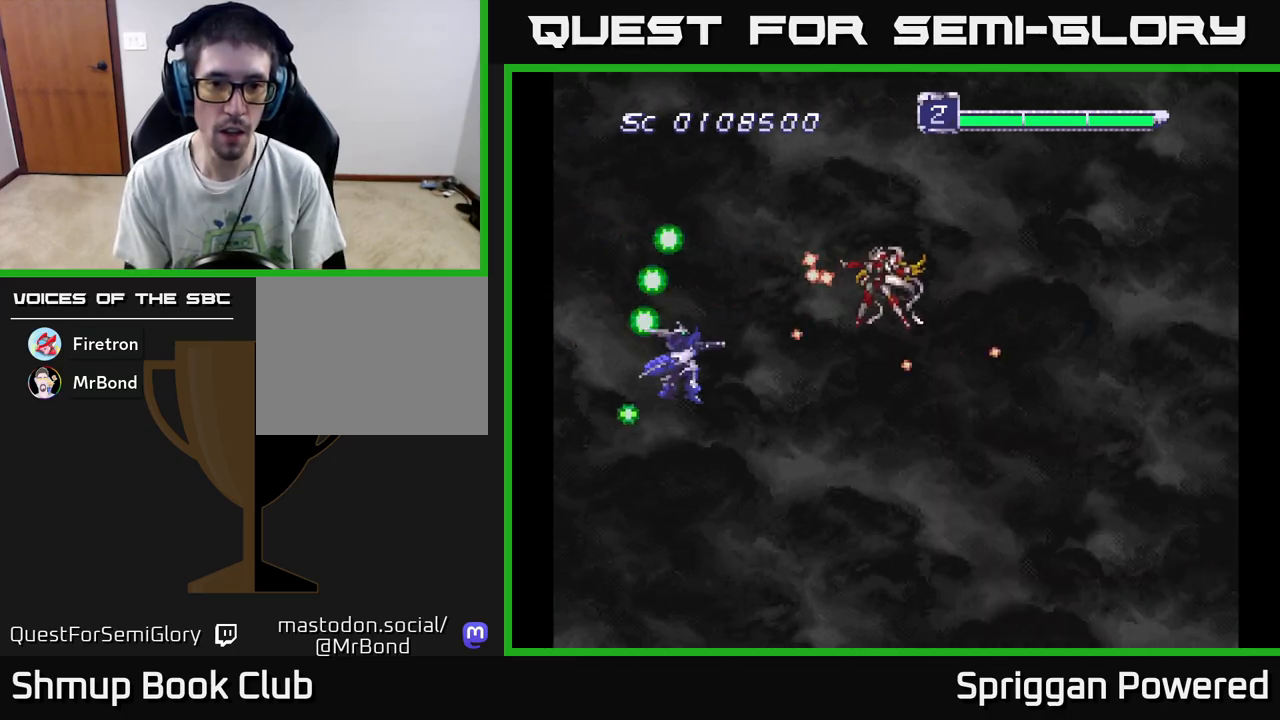
{"buttons": [], "events": [[33, "A", "up"], [117, "A", "down"], [167, "A", "up"], [167, "DPAD_DOWN", "up"], [200, "DPAD_DOWN", "down"], [250, "A", "down"], [317, "DPAD_DOWN", "up"], [333, "A", "up"], [417, "A", "down"], [483, "A", "up"]]}
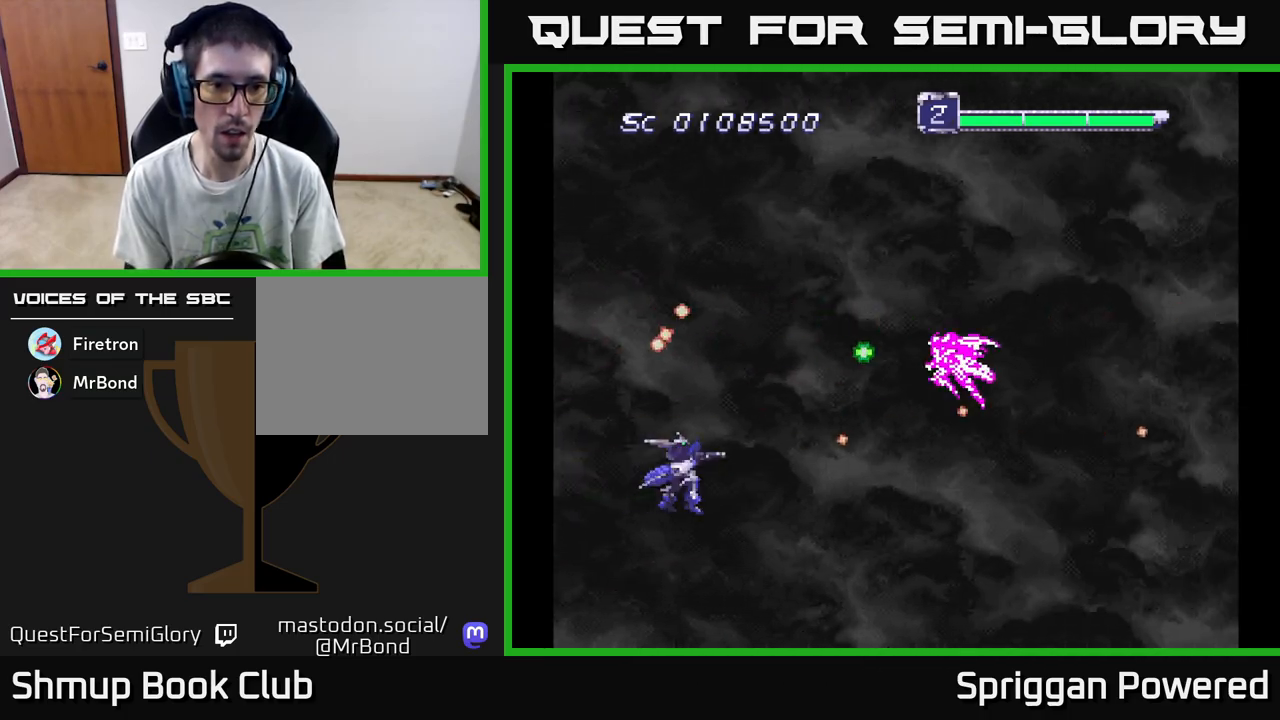
{"buttons": [], "events": [[17, "DPAD_LEFT", "down"], [33, "DPAD_UP", "down"], [67, "A", "down"], [150, "A", "up"], [233, "A", "down"], [267, "DPAD_LEFT", "up"], [300, "DPAD_UP", "up"], [333, "A", "up"], [400, "A", "down"], [500, "A", "up"]]}
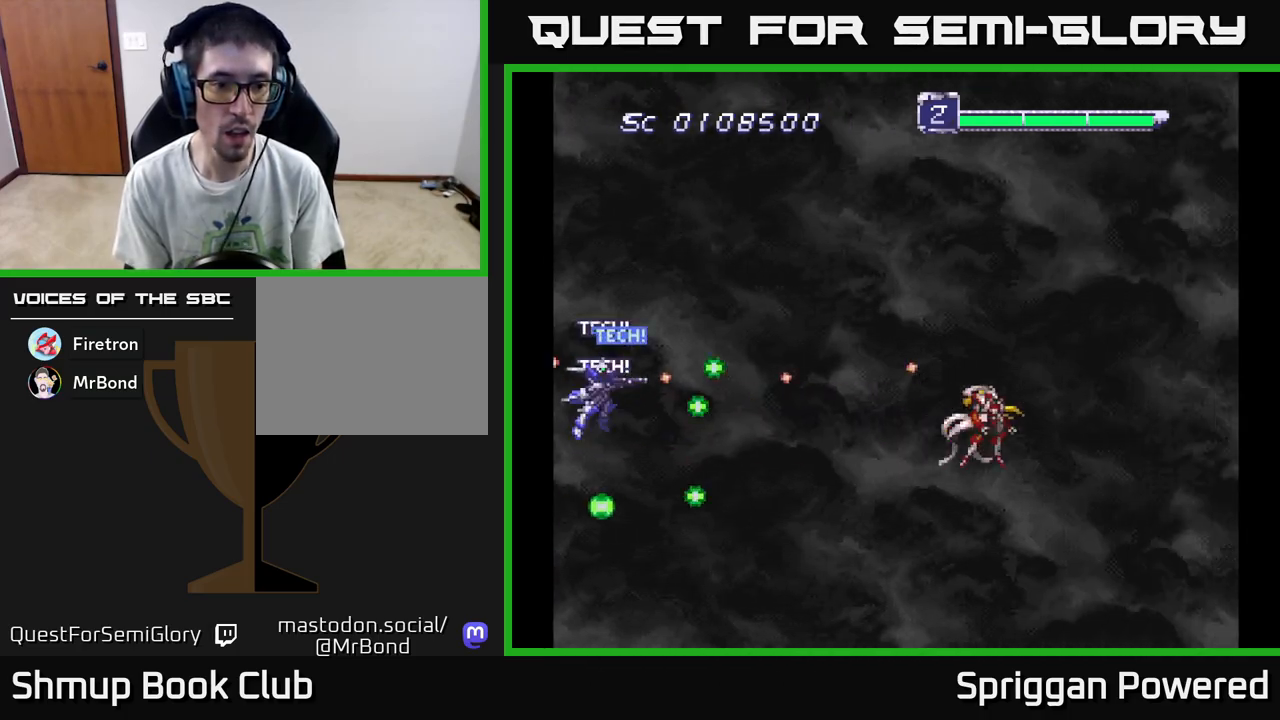
{"buttons": [], "events": [[50, "A", "down"], [150, "A", "up"], [217, "DPAD_RIGHT", "down"], [233, "A", "down"], [317, "A", "up"], [317, "DPAD_DOWN", "down"], [383, "A", "down"], [383, "DPAD_DOWN", "up"], [433, "DPAD_RIGHT", "up"], [467, "A", "up"]]}